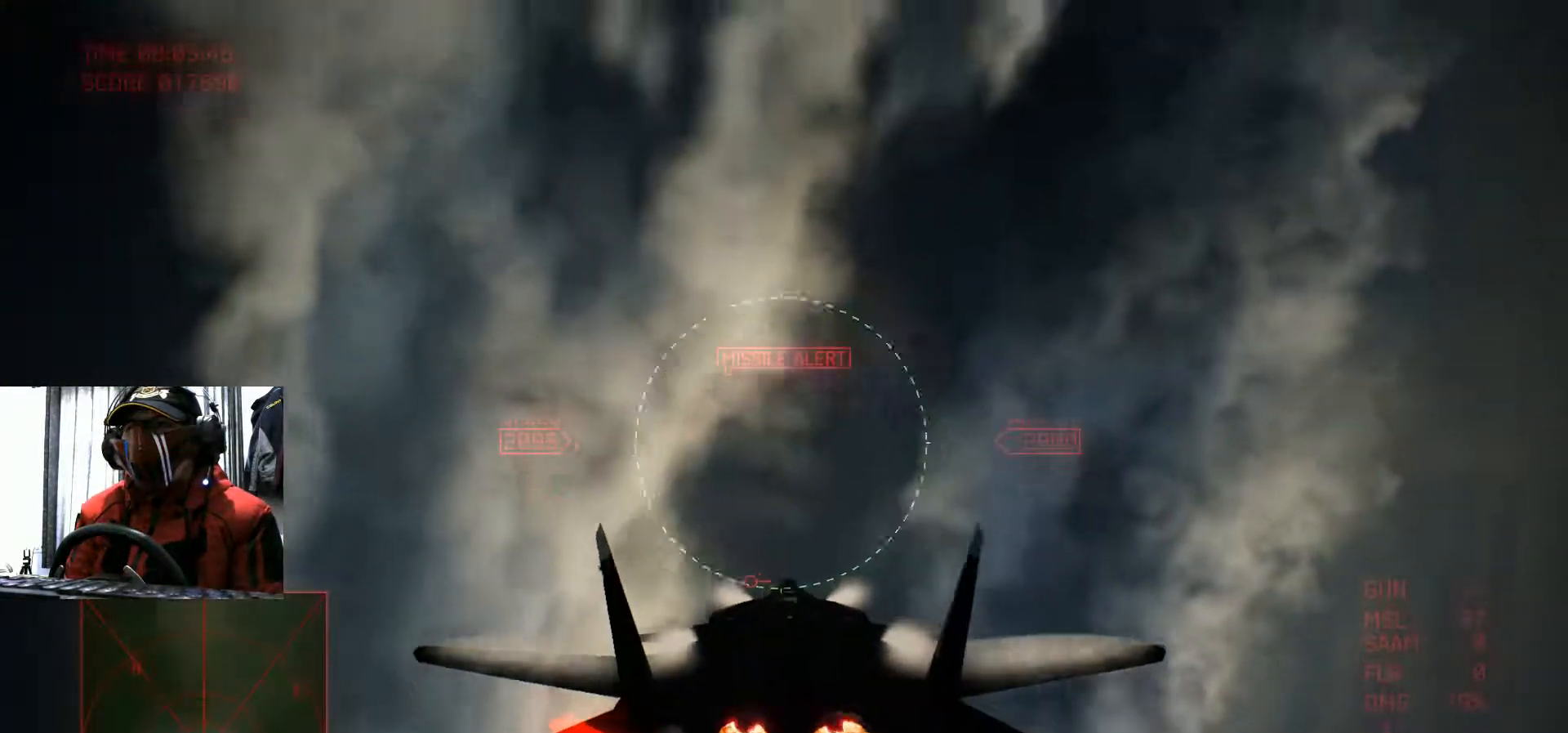
Gameplay with a controller (Xbox layout); each line is a JSON object with the inputs held at the frame after it. "events" lists button and stick changes between this image and that frame as [ms after this image, input, new state], when the widget could be followed in between. Not read: HOME L3 R3.
{"buttons": ["R2"], "left_stick": "down", "right_stick": "center", "events": [[117, "left_stick", "down"], [250, "X", "down"], [417, "X", "up"]]}
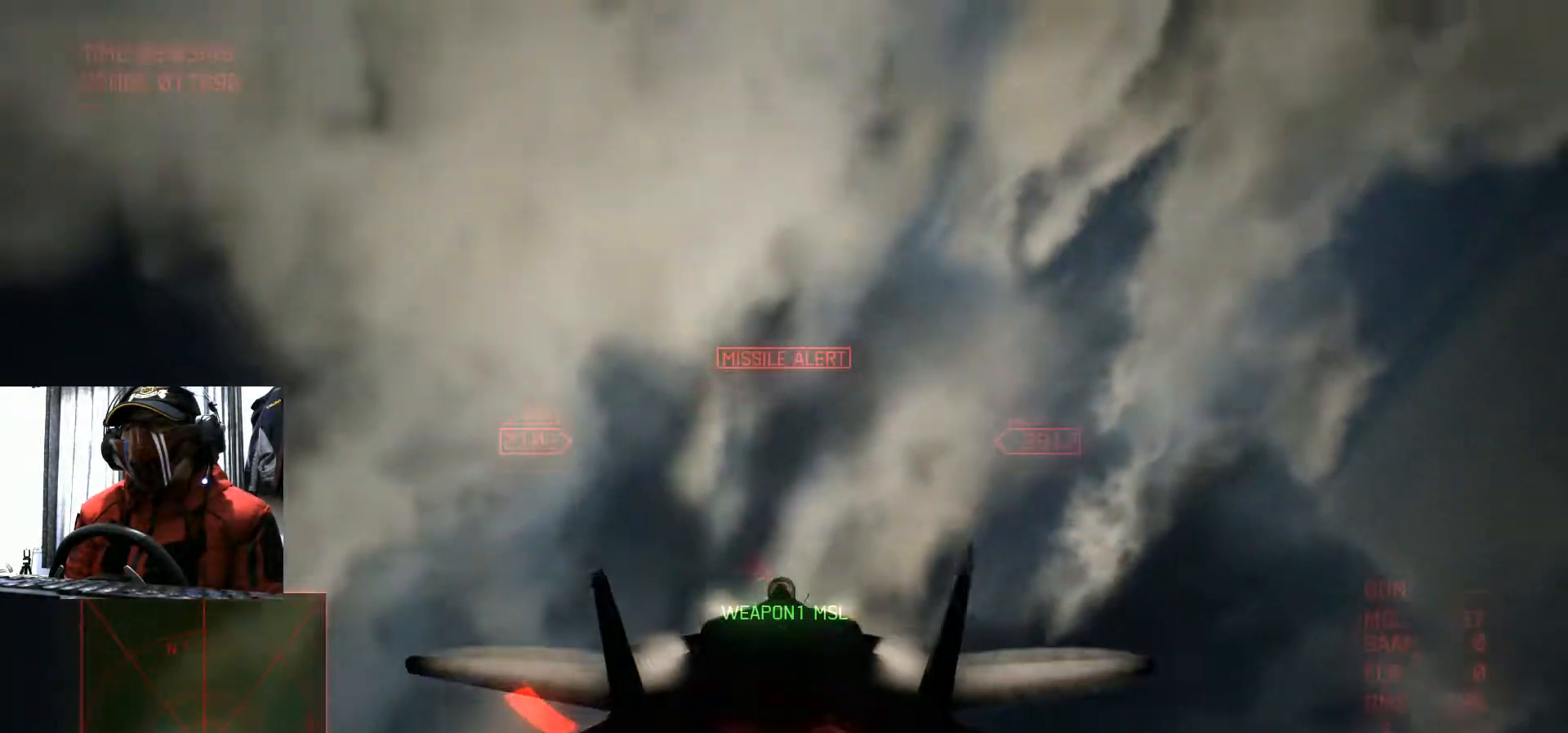
{"buttons": ["R2"], "left_stick": "down", "right_stick": "center", "events": []}
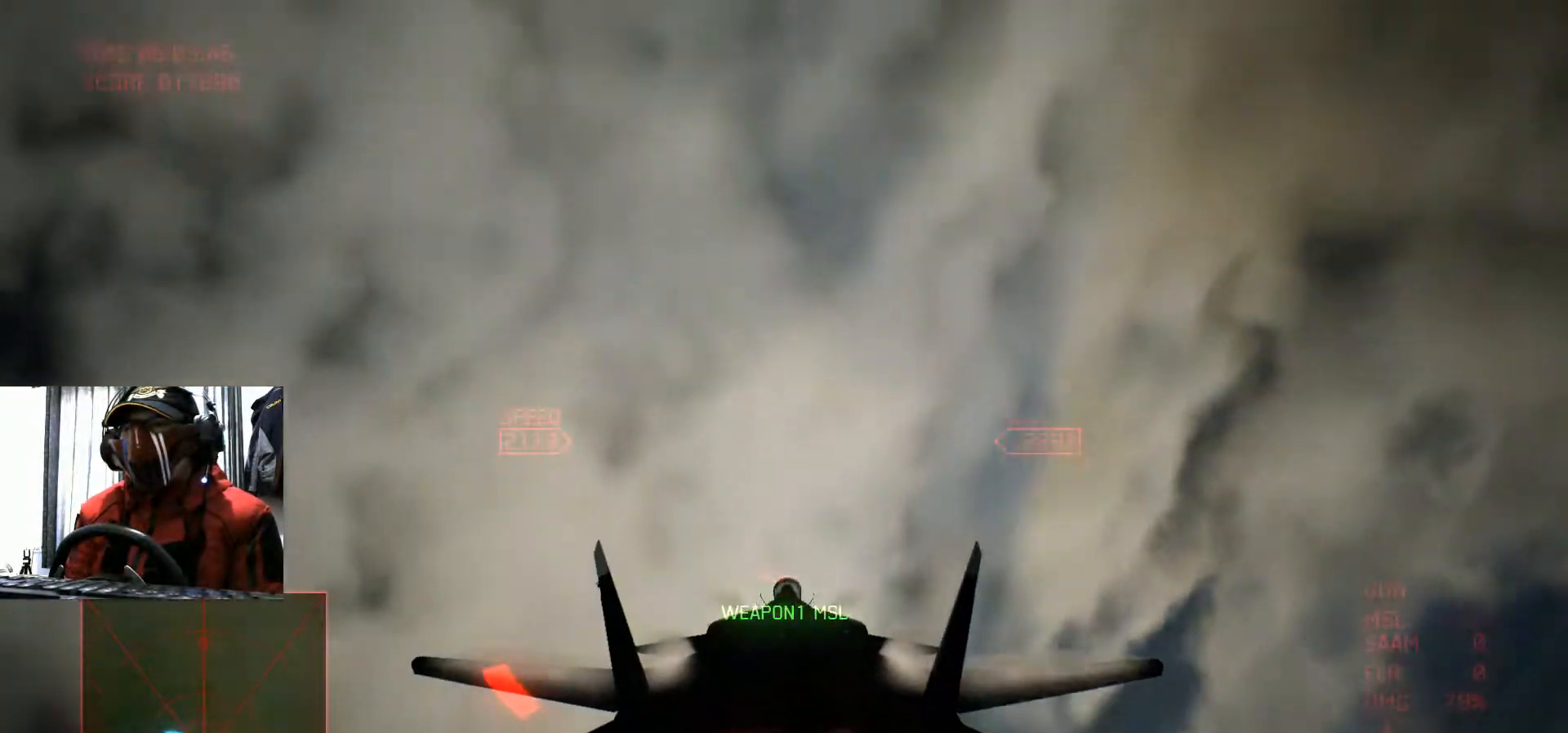
{"buttons": ["R2"], "left_stick": "down", "right_stick": "center", "events": []}
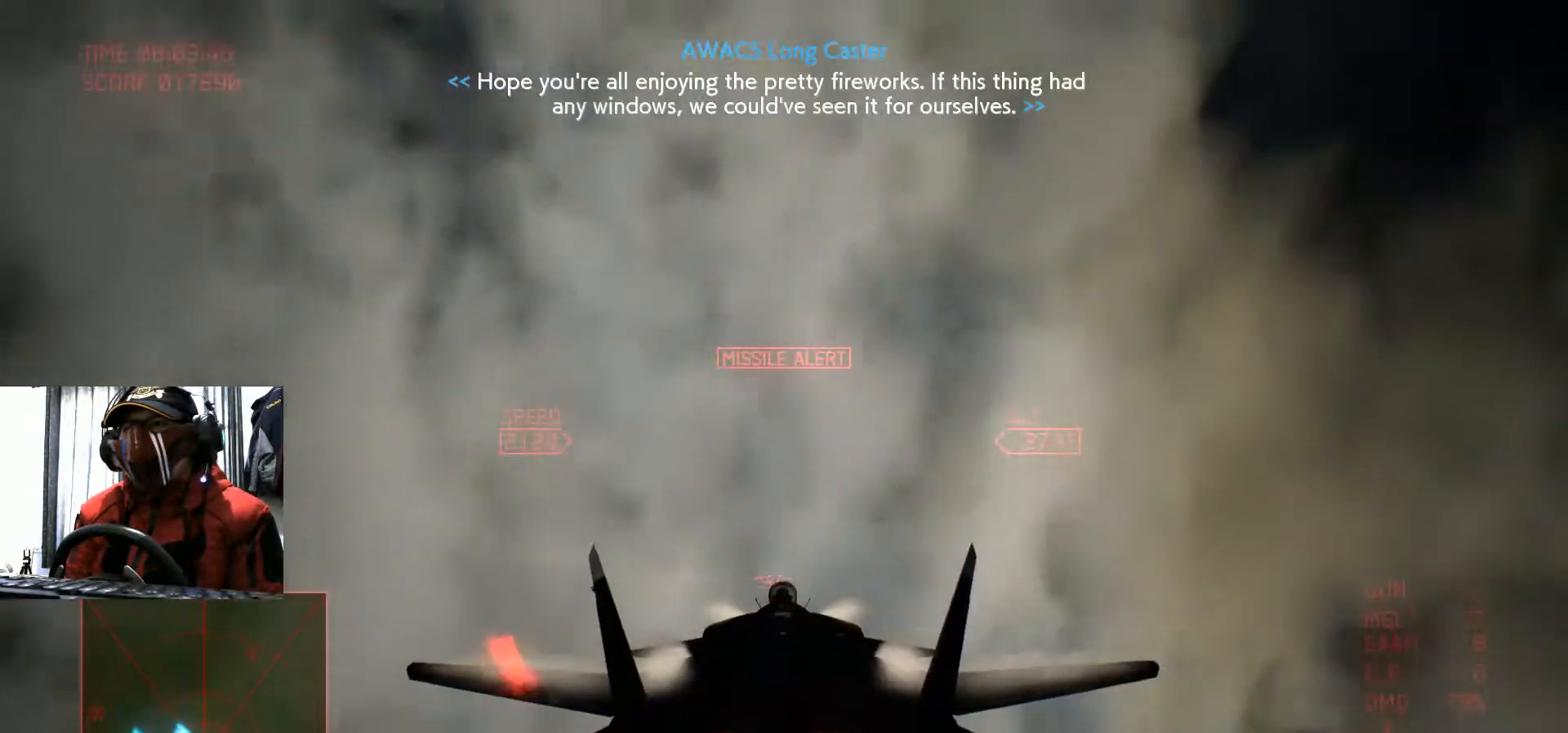
{"buttons": ["R2"], "left_stick": "down", "right_stick": "center", "events": []}
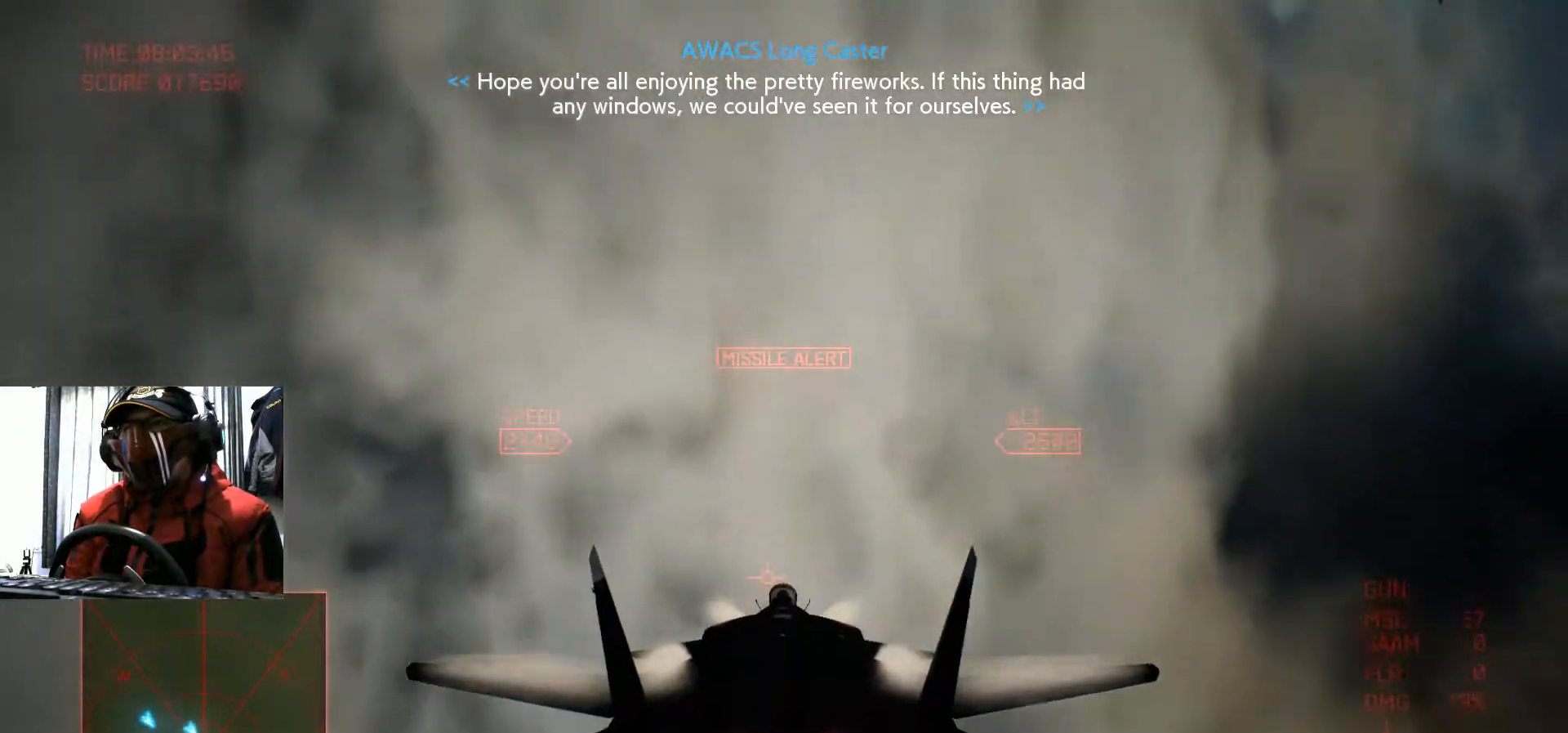
{"buttons": ["R2"], "left_stick": "down", "right_stick": "center", "events": []}
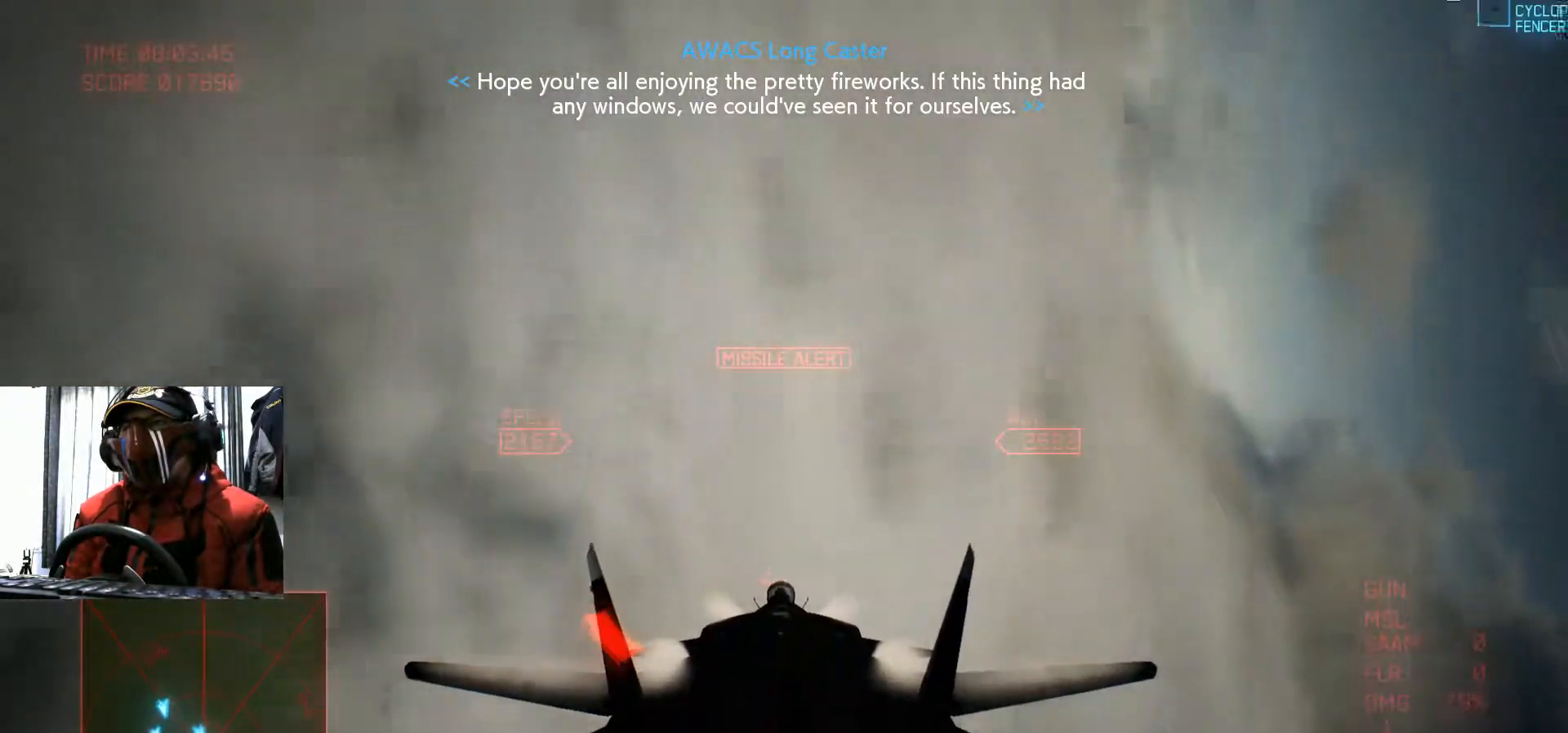
{"buttons": ["R2"], "left_stick": "down", "right_stick": "center", "events": [[234, "left_stick", "center"], [401, "left_stick", "down"]]}
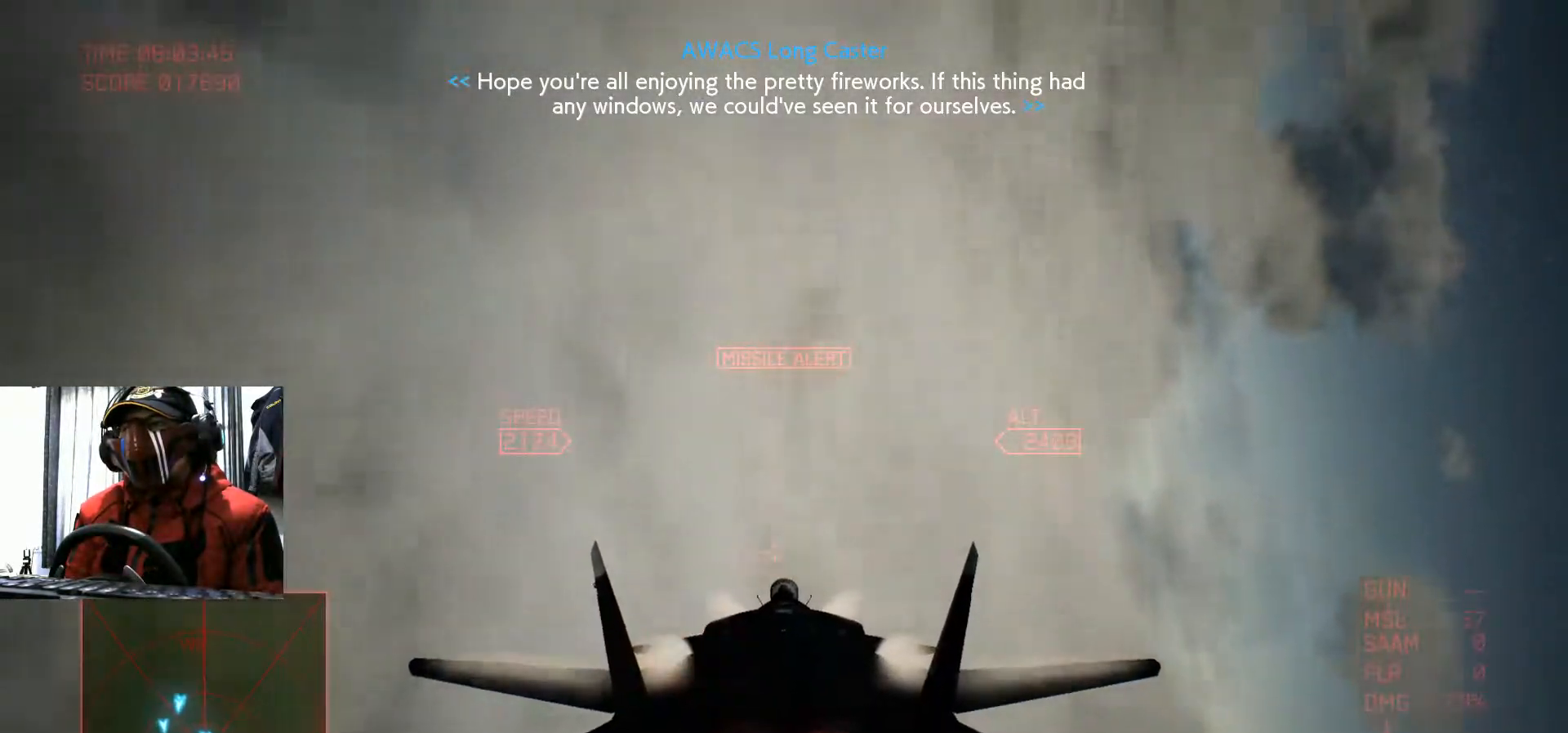
{"buttons": ["R2"], "left_stick": "down", "right_stick": "center", "events": []}